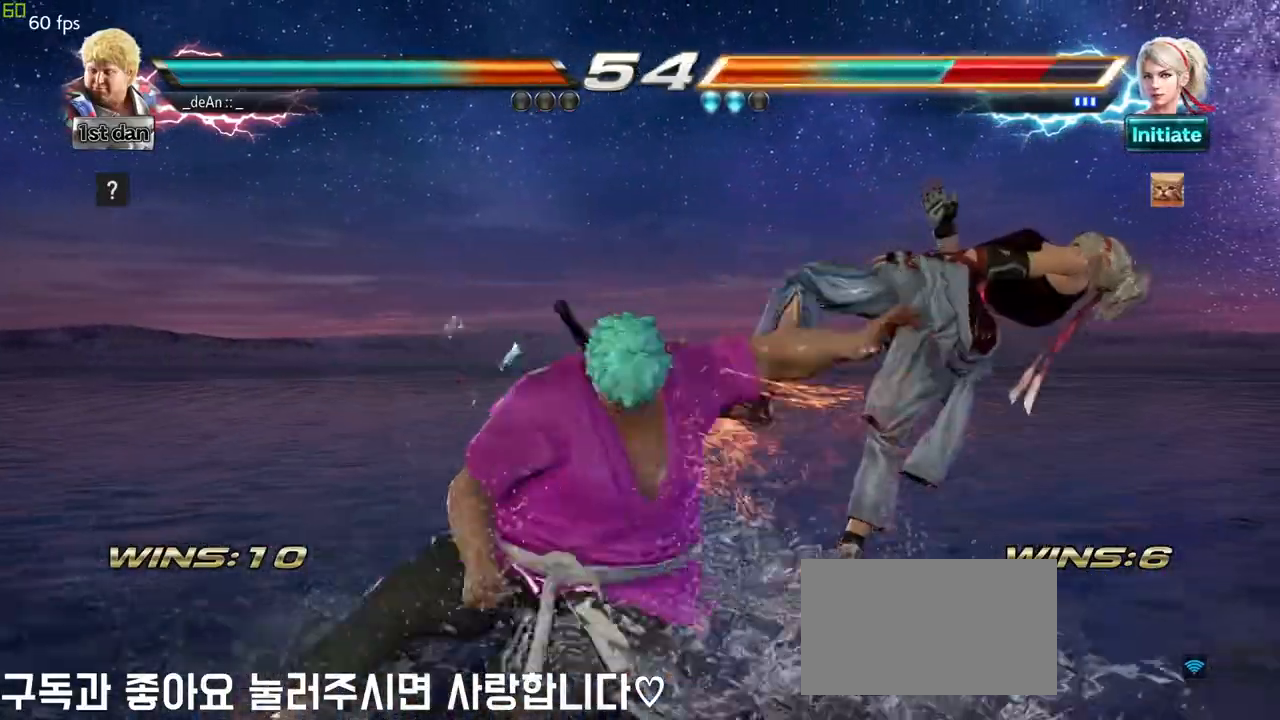
Gameplay with a controller (arcade stick); each line is a JSON object with the inputs held at the frame after it. "events" lists button and stick changes between this image and that frame as [ms after this image, input, new state], when the widget could be followed in between. Not read: L3 R3.
{"buttons": [], "left_stick": "center", "events": []}
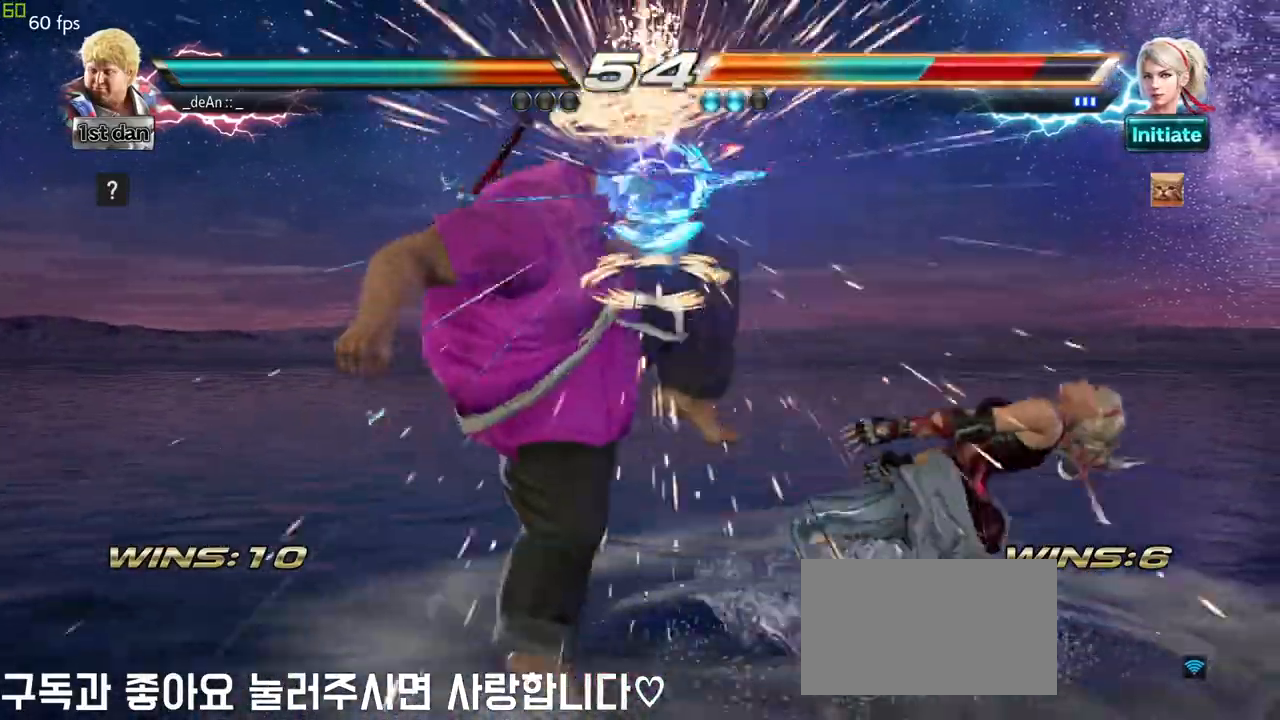
{"buttons": [], "left_stick": "left", "events": [[67, "left_stick", "left"], [233, "SQUARE", "down"], [233, "TRIANGLE", "down"], [367, "SQUARE", "up"], [367, "TRIANGLE", "up"]]}
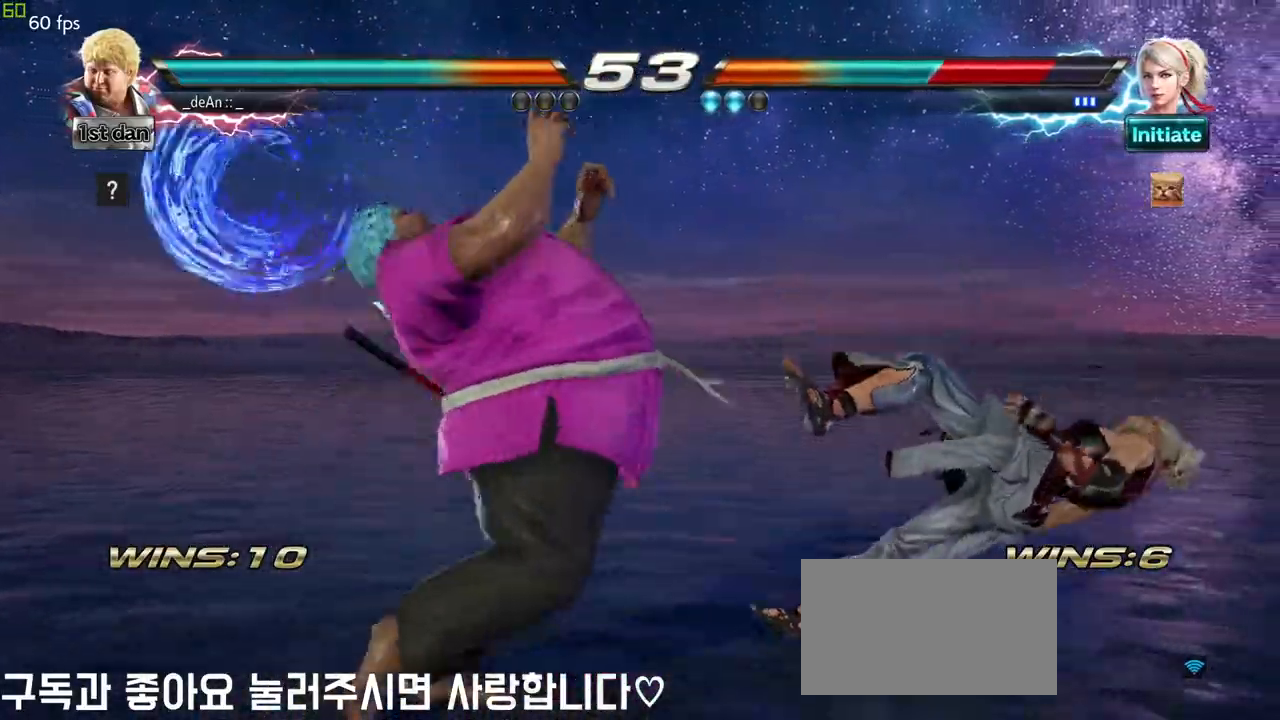
{"buttons": [], "left_stick": "left", "events": [[67, "left_stick", "center"], [500, "left_stick", "left"]]}
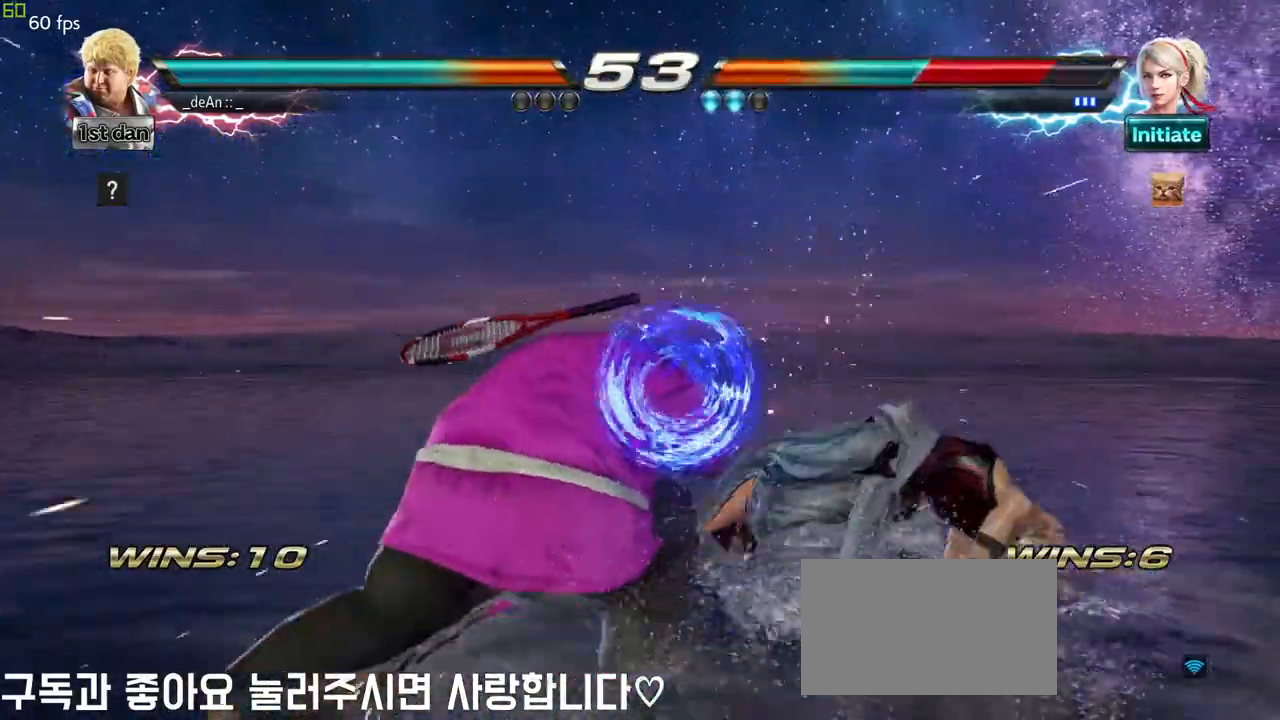
{"buttons": [], "left_stick": "center", "events": [[17, "left_stick", "down-left"], [50, "CROSS", "down"], [167, "CROSS", "up"], [283, "left_stick", "center"]]}
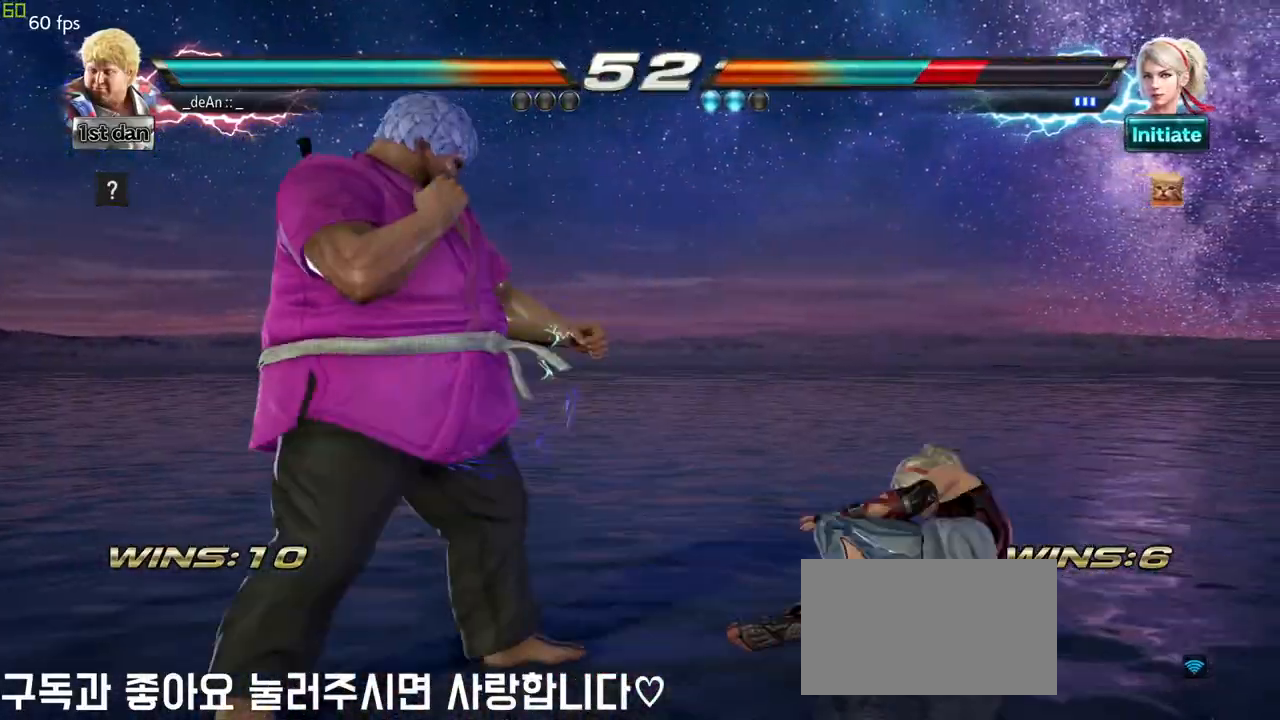
{"buttons": [], "left_stick": "left", "events": [[100, "left_stick", "left"], [200, "left_stick", "center"], [250, "left_stick", "left"]]}
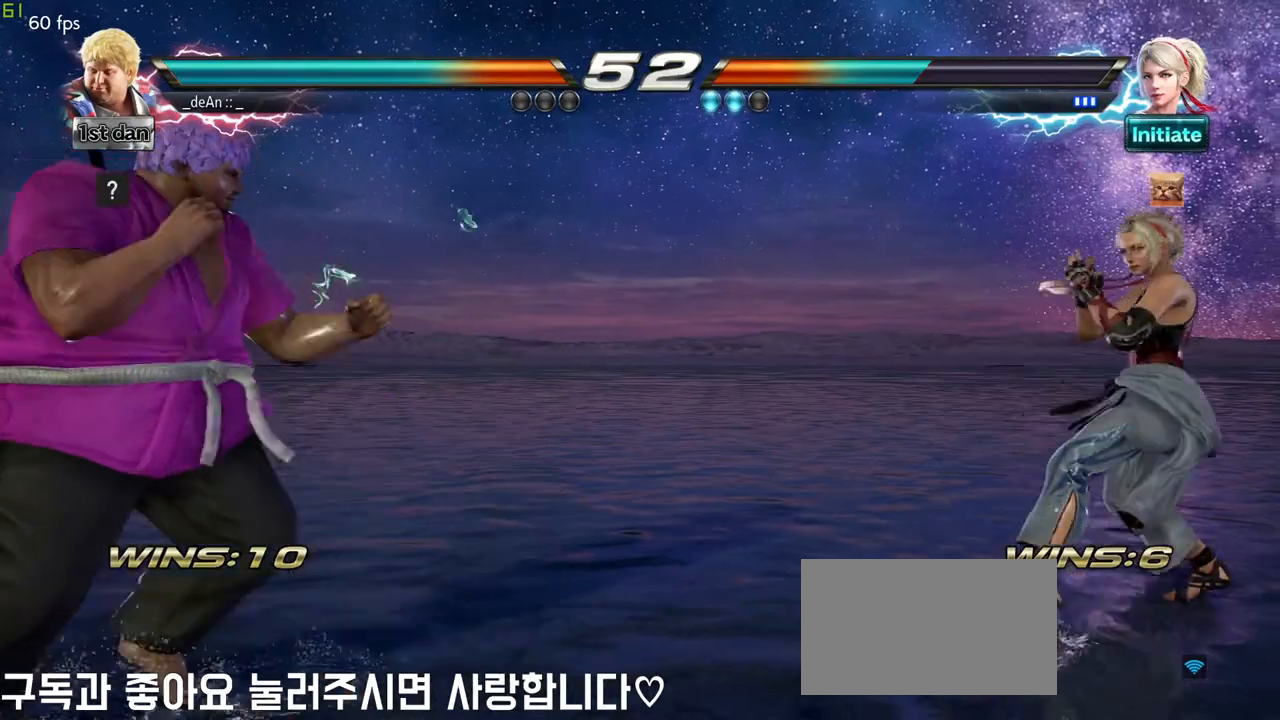
{"buttons": [], "left_stick": "right", "events": [[100, "left_stick", "center"], [150, "left_stick", "left"], [267, "left_stick", "center"], [350, "left_stick", "right"], [417, "left_stick", "center"], [467, "left_stick", "right"]]}
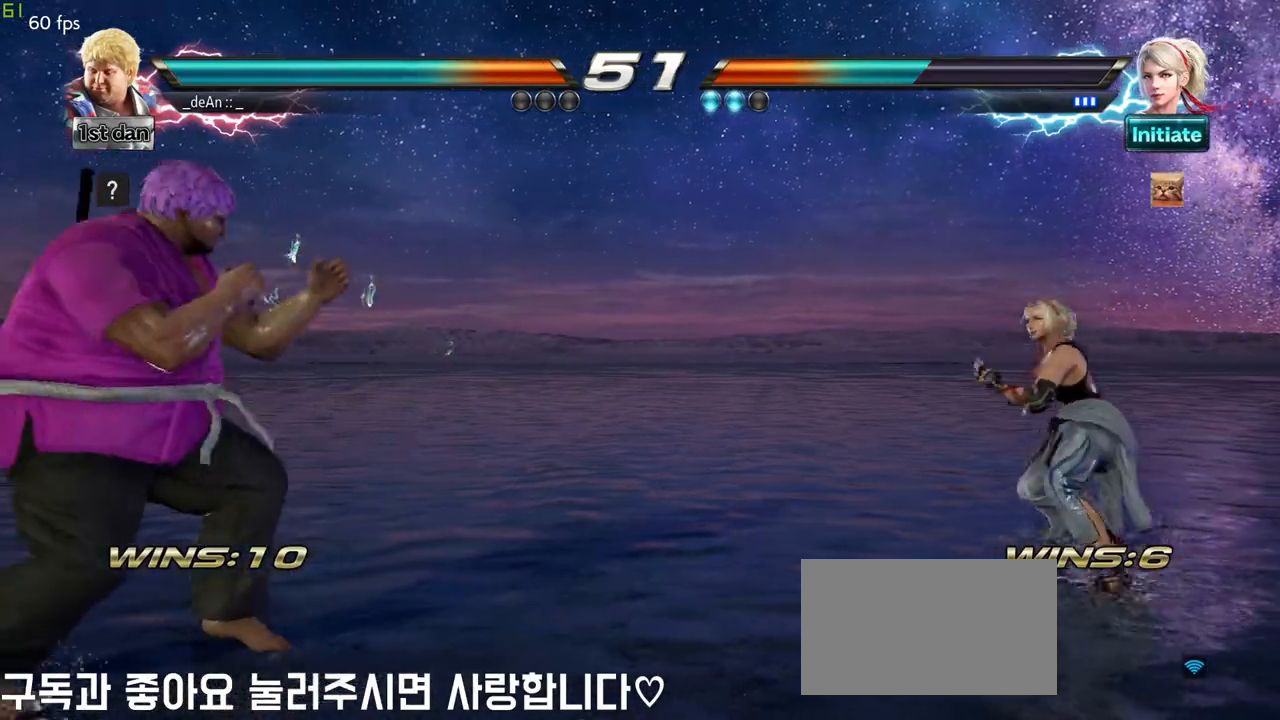
{"buttons": ["CIRCLE"], "left_stick": "center", "events": [[300, "left_stick", "center"], [333, "SQUARE", "down"], [417, "CIRCLE", "down"], [450, "SQUARE", "up"]]}
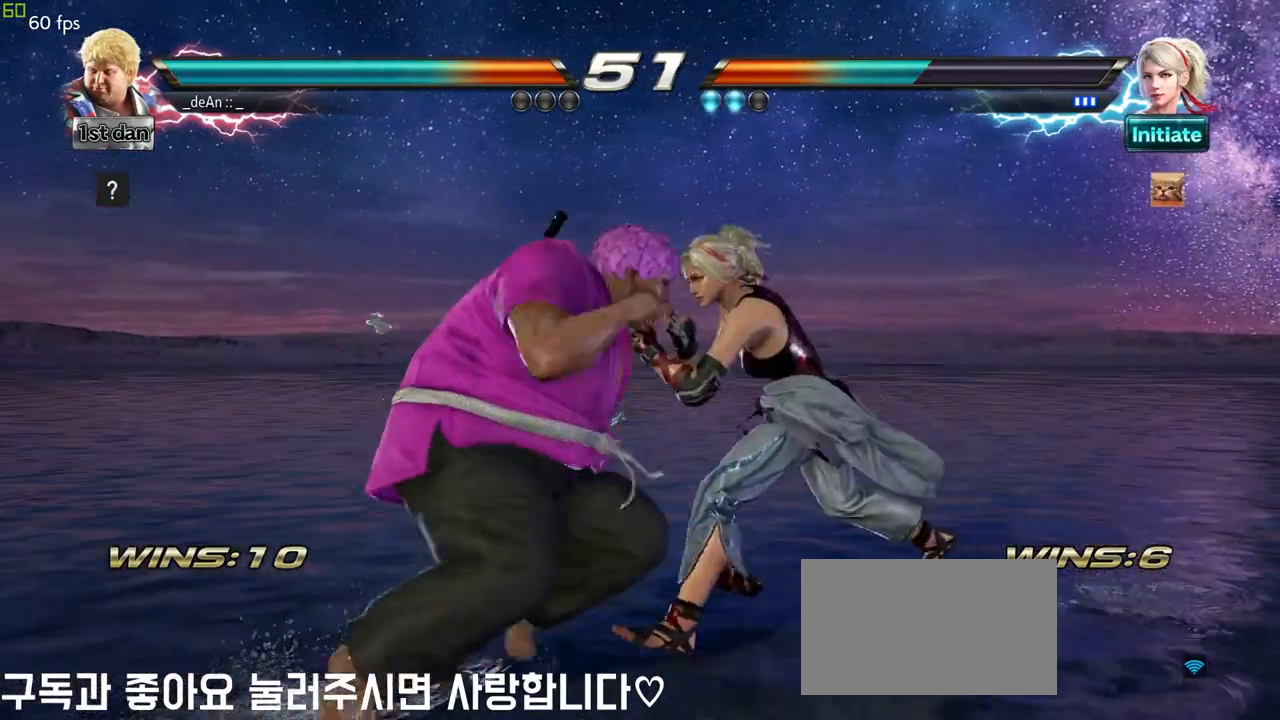
{"buttons": [], "left_stick": "center", "events": [[117, "CIRCLE", "up"]]}
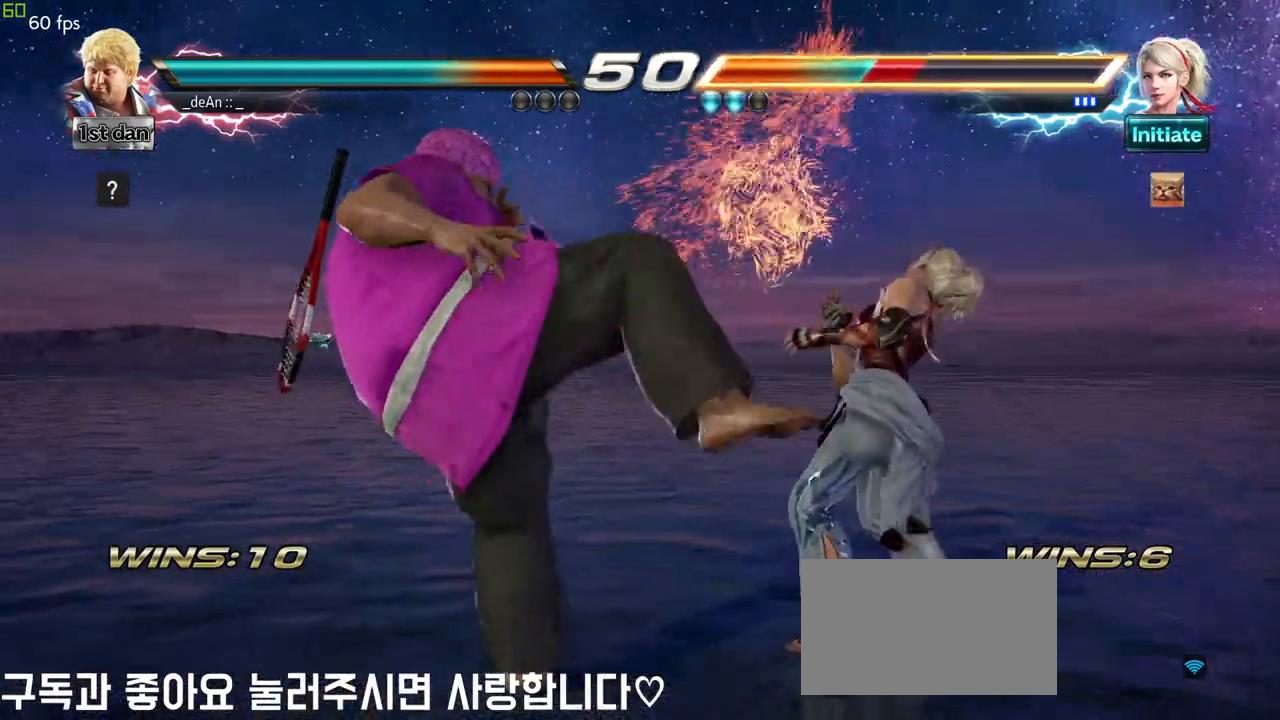
{"buttons": [], "left_stick": "center", "events": [[133, "SQUARE", "down"], [217, "SQUARE", "up"], [233, "CIRCLE", "down"], [467, "CIRCLE", "up"]]}
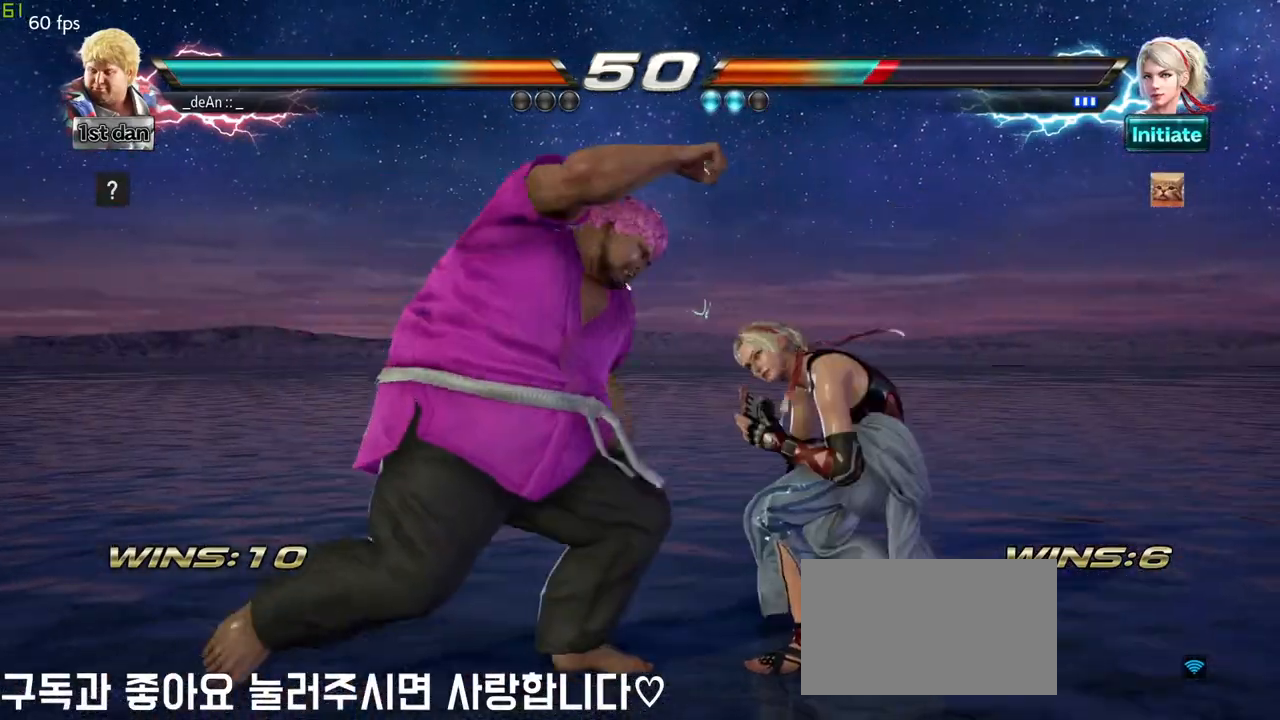
{"buttons": [], "left_stick": "left", "events": [[450, "left_stick", "left"]]}
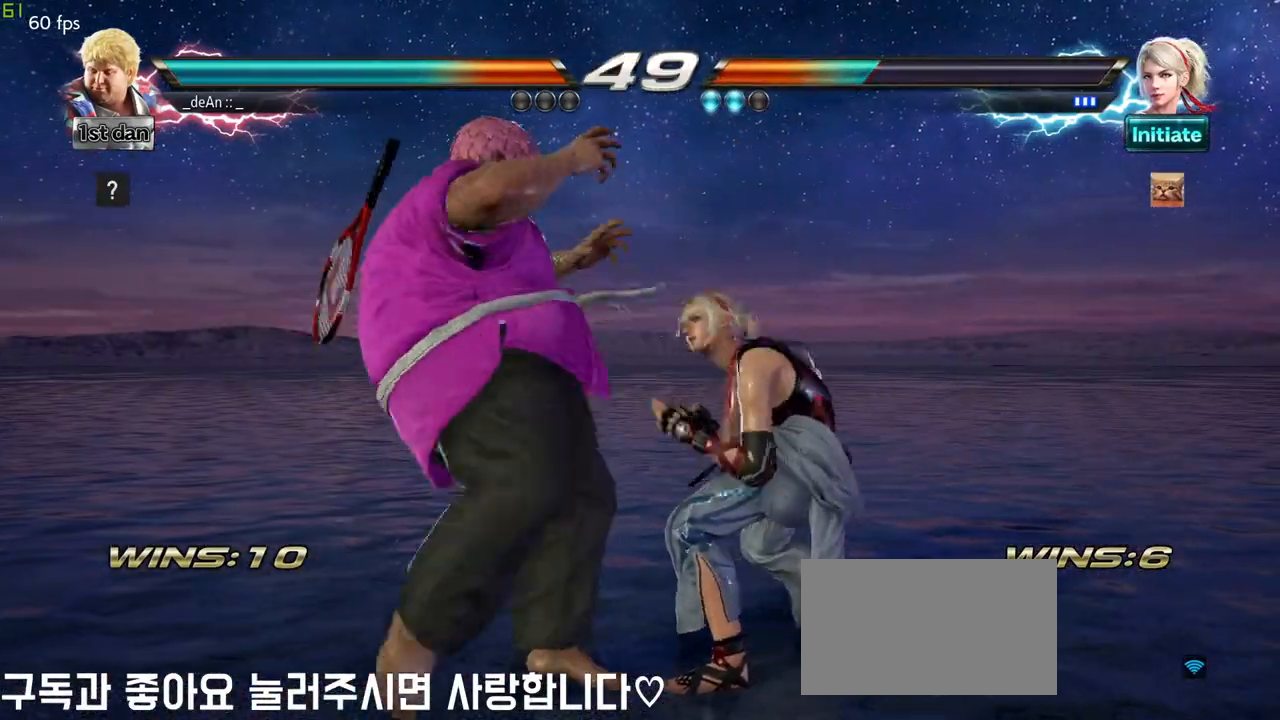
{"buttons": [], "left_stick": "left", "events": []}
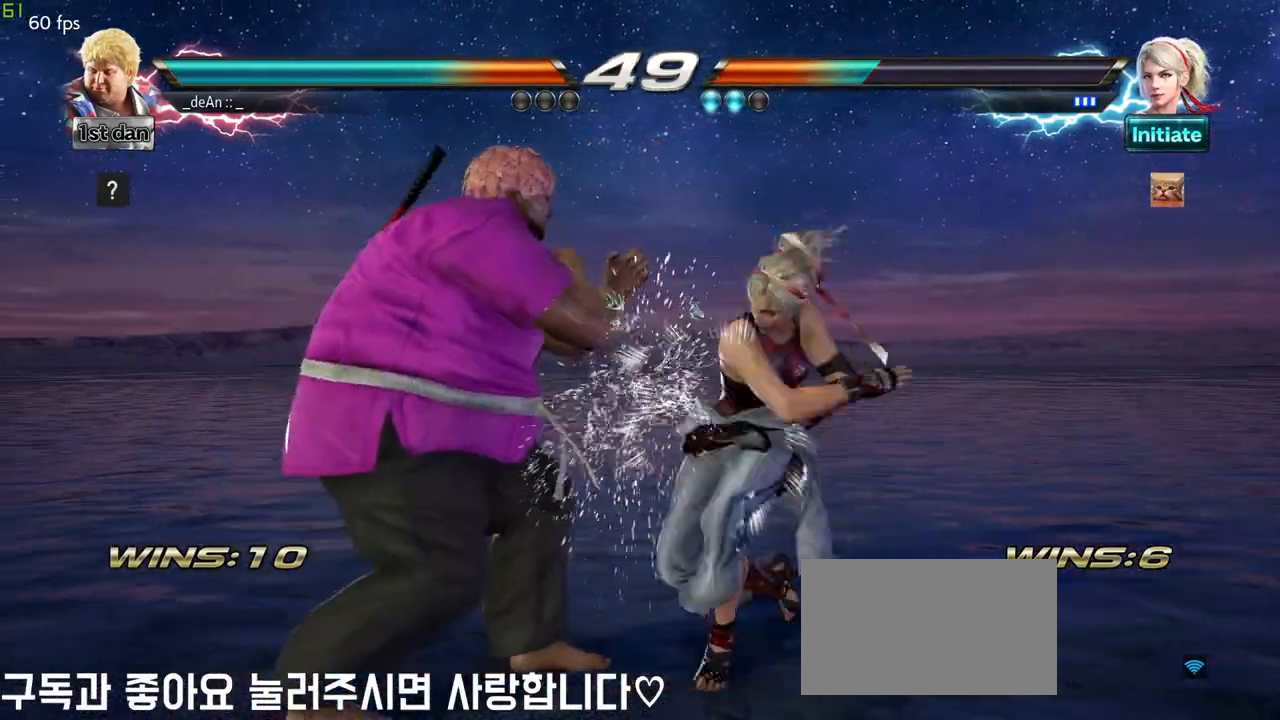
{"buttons": [], "left_stick": "left"}
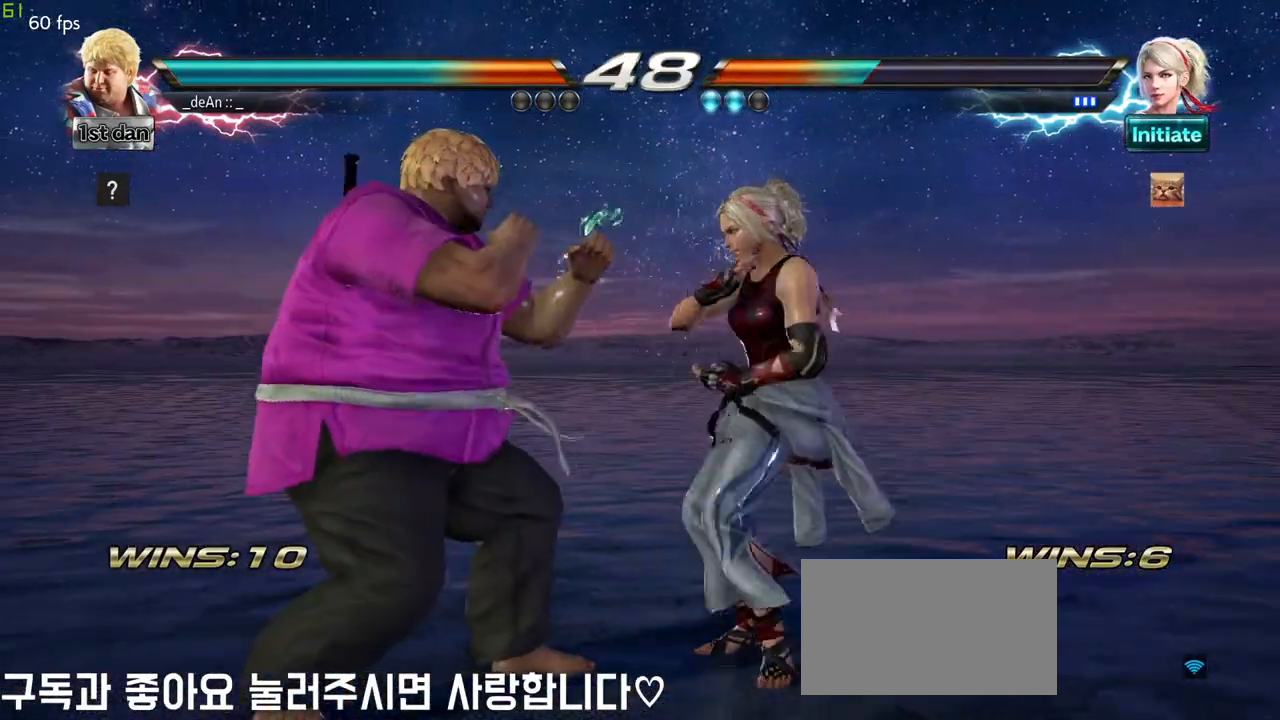
{"buttons": [], "left_stick": "left", "events": [[67, "SQUARE", "down"], [167, "SQUARE", "up"]]}
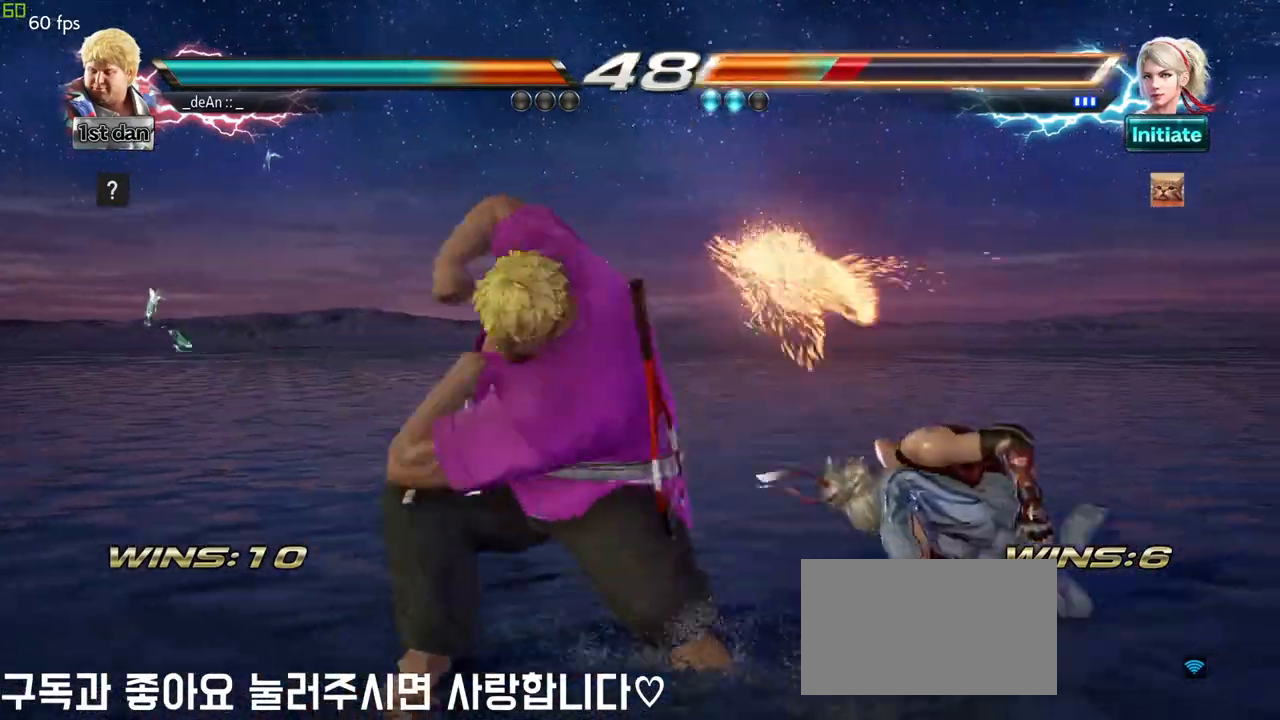
{"buttons": [], "left_stick": "down", "events": [[133, "left_stick", "center"], [400, "left_stick", "right"], [483, "left_stick", "down"]]}
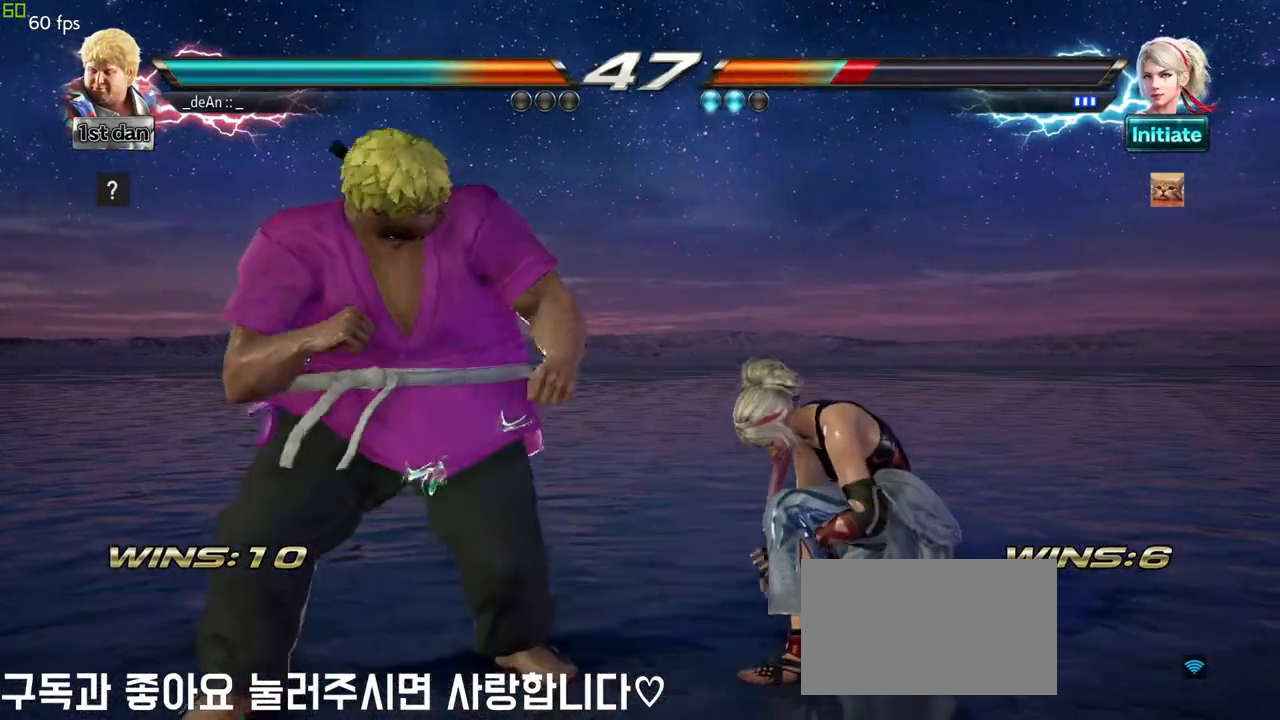
{"buttons": ["SQUARE", "TRIANGLE"], "left_stick": "left", "events": [[50, "left_stick", "down-right"], [167, "TRIANGLE", "down"], [183, "SQUARE", "down"], [250, "TRIANGLE", "up"], [267, "SQUARE", "up"], [283, "left_stick", "center"], [317, "TRIANGLE", "down"], [333, "left_stick", "left"], [367, "SQUARE", "down"], [417, "SQUARE", "up"], [467, "SQUARE", "down"]]}
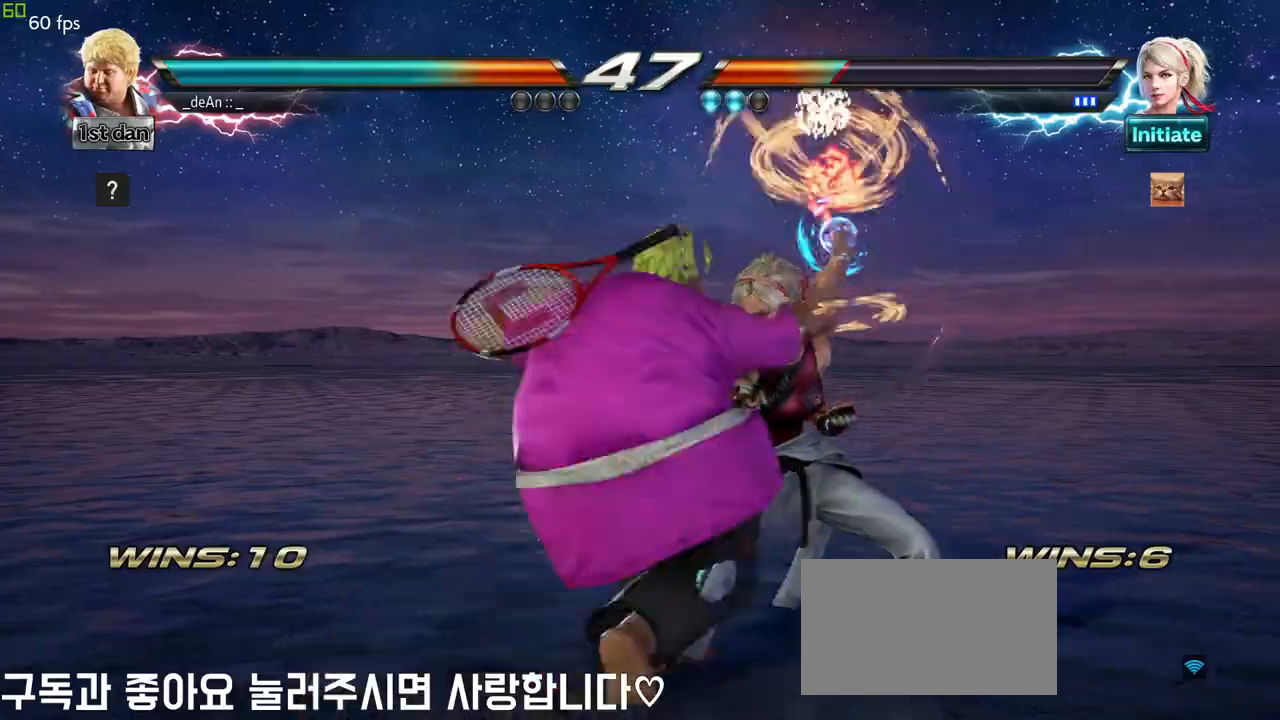
{"buttons": [], "left_stick": "center", "events": [[67, "TRIANGLE", "up"], [117, "TRIANGLE", "down"], [233, "SQUARE", "up"], [233, "TRIANGLE", "up"], [350, "left_stick", "center"]]}
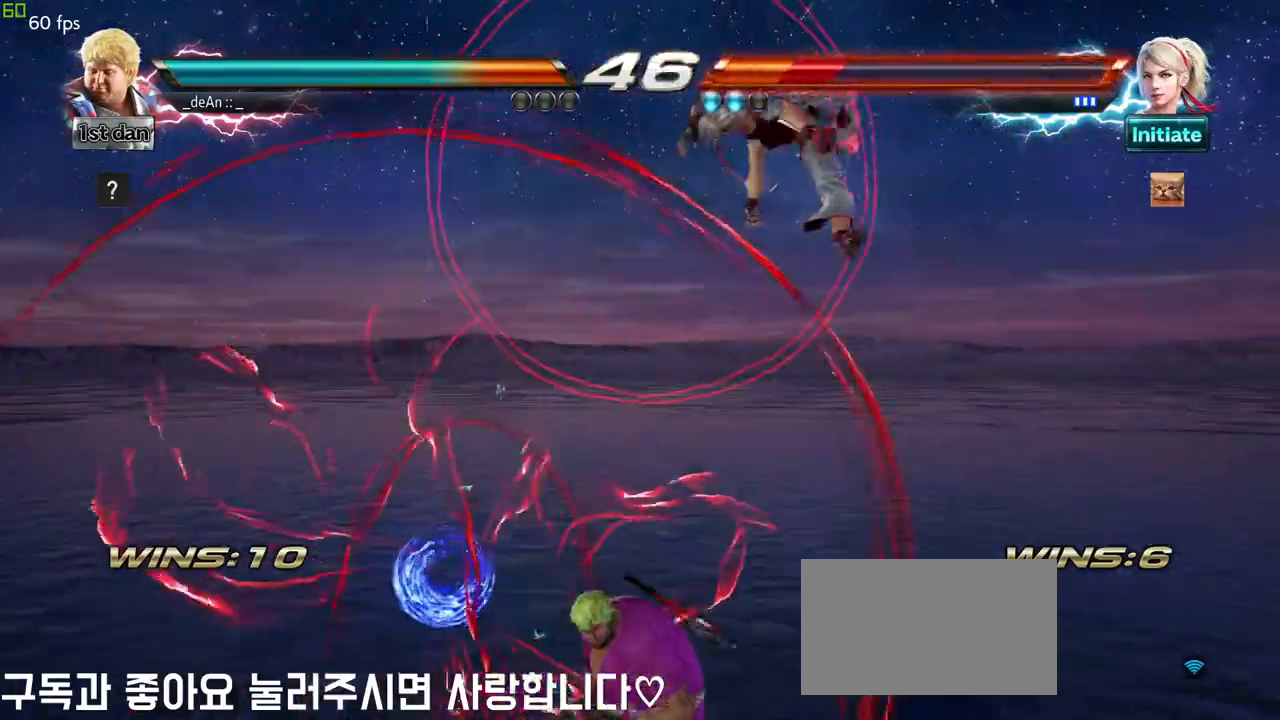
{"buttons": [], "left_stick": "right", "events": [[200, "left_stick", "right"], [283, "left_stick", "center"], [383, "left_stick", "down"], [500, "left_stick", "right"]]}
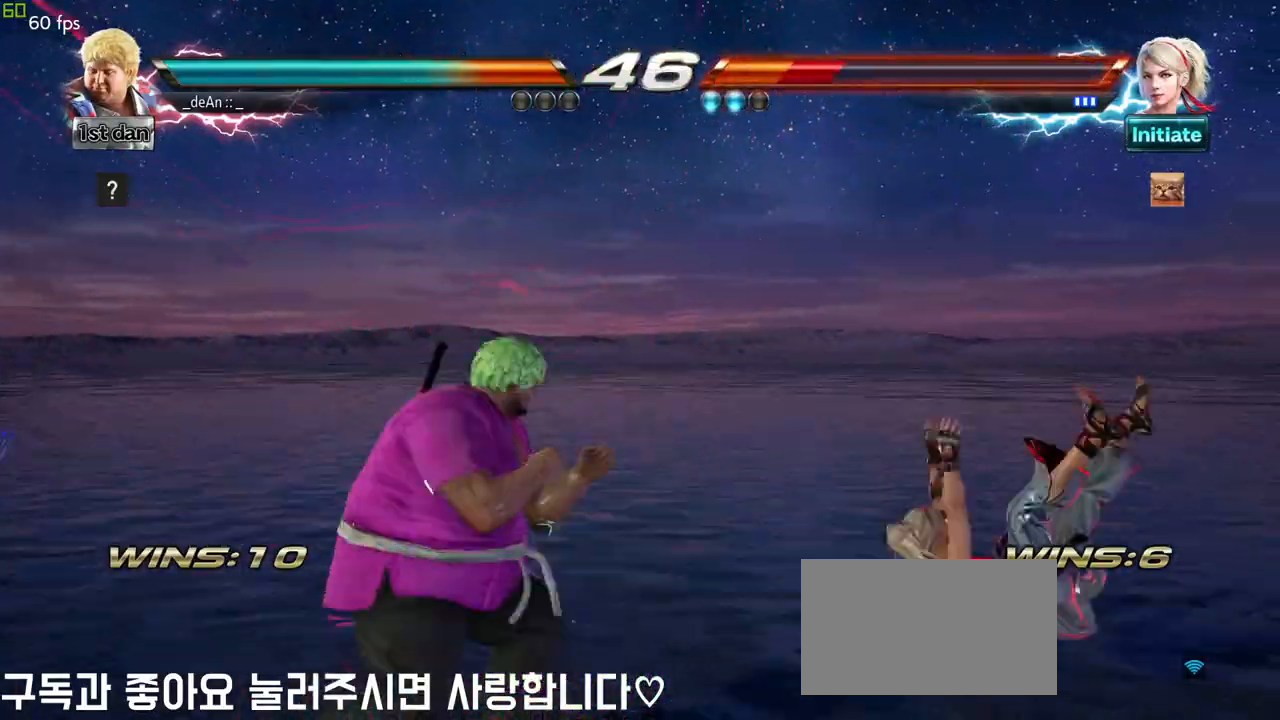
{"buttons": [], "left_stick": "center", "events": [[50, "SQUARE", "down"], [167, "SQUARE", "up"], [250, "left_stick", "center"]]}
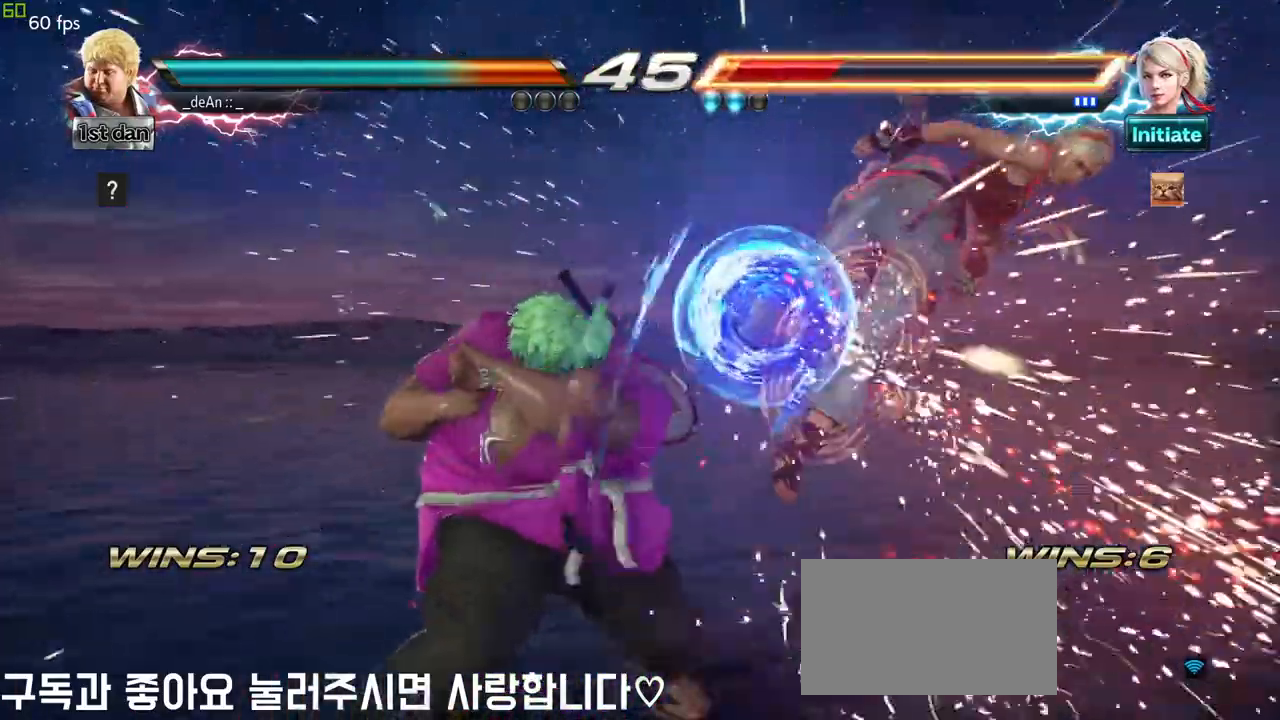
{"buttons": [], "left_stick": "down", "events": [[250, "left_stick", "right"], [317, "left_stick", "center"], [417, "left_stick", "down"]]}
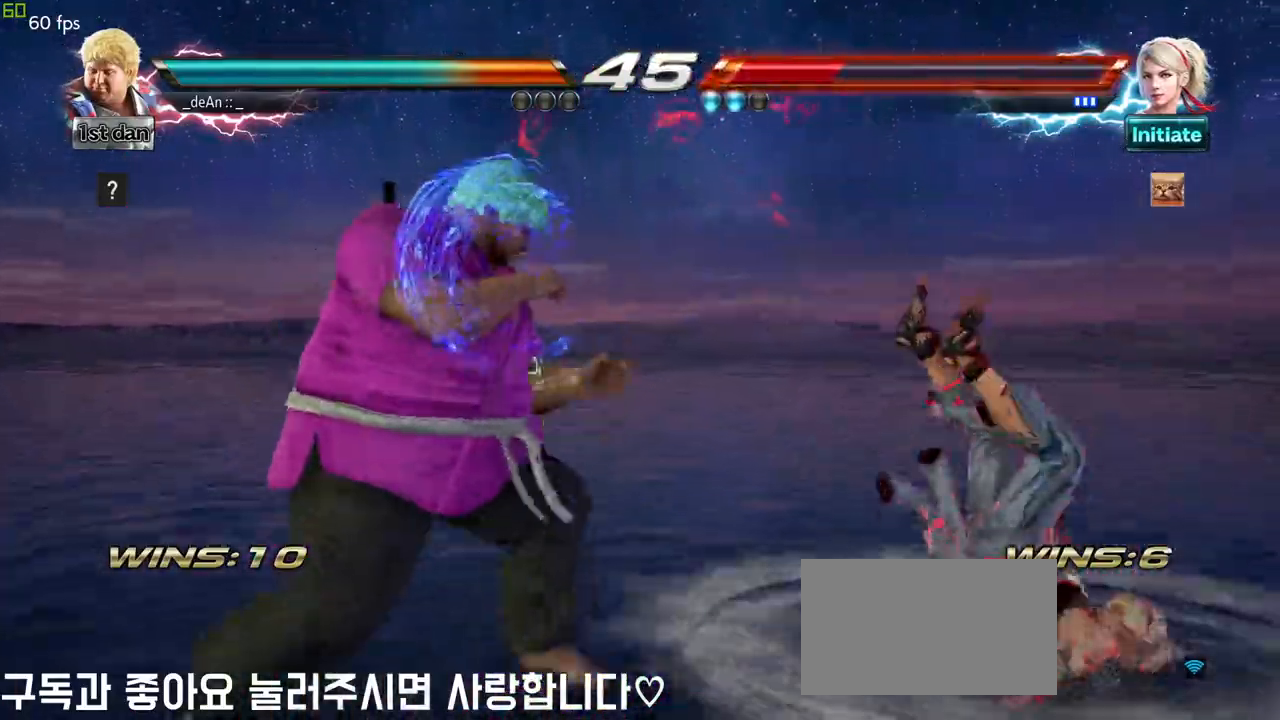
{"buttons": [], "left_stick": "down-right", "events": [[33, "left_stick", "right"], [67, "SQUARE", "down"], [183, "SQUARE", "up"], [300, "left_stick", "center"], [483, "left_stick", "down-right"]]}
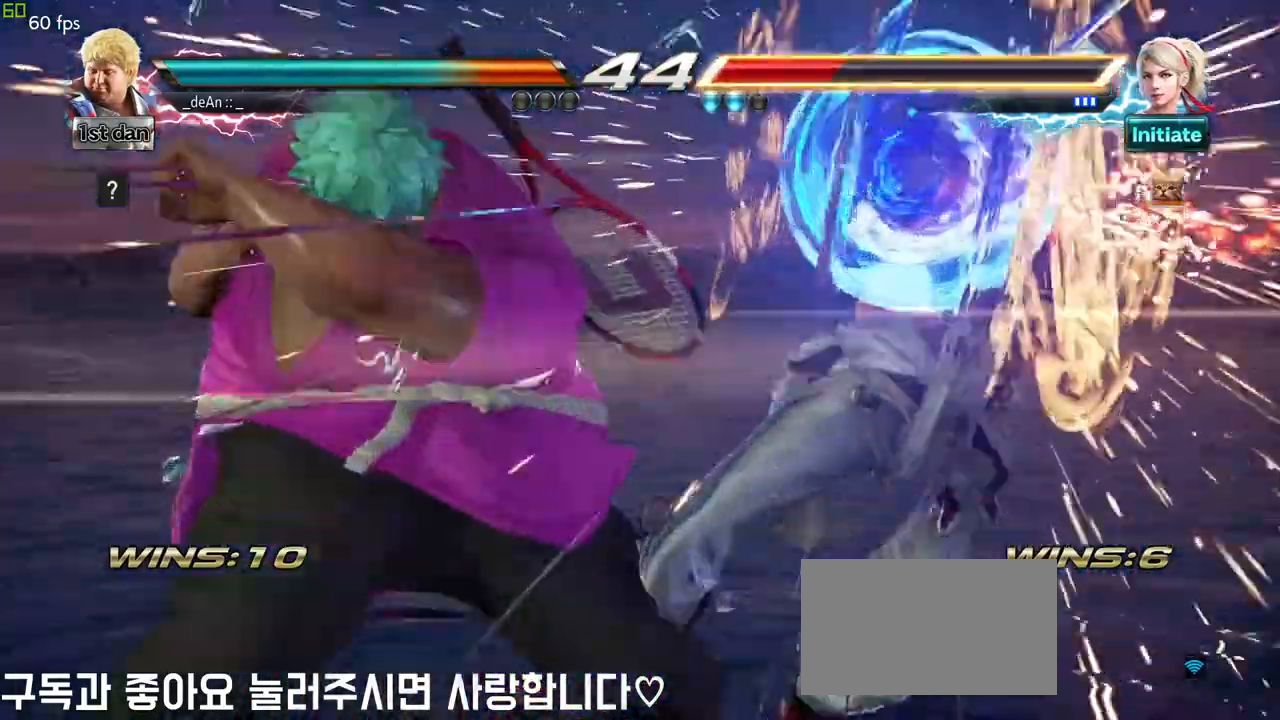
{"buttons": [], "left_stick": "center", "events": [[100, "SQUARE", "down"], [250, "SQUARE", "up"], [317, "left_stick", "center"]]}
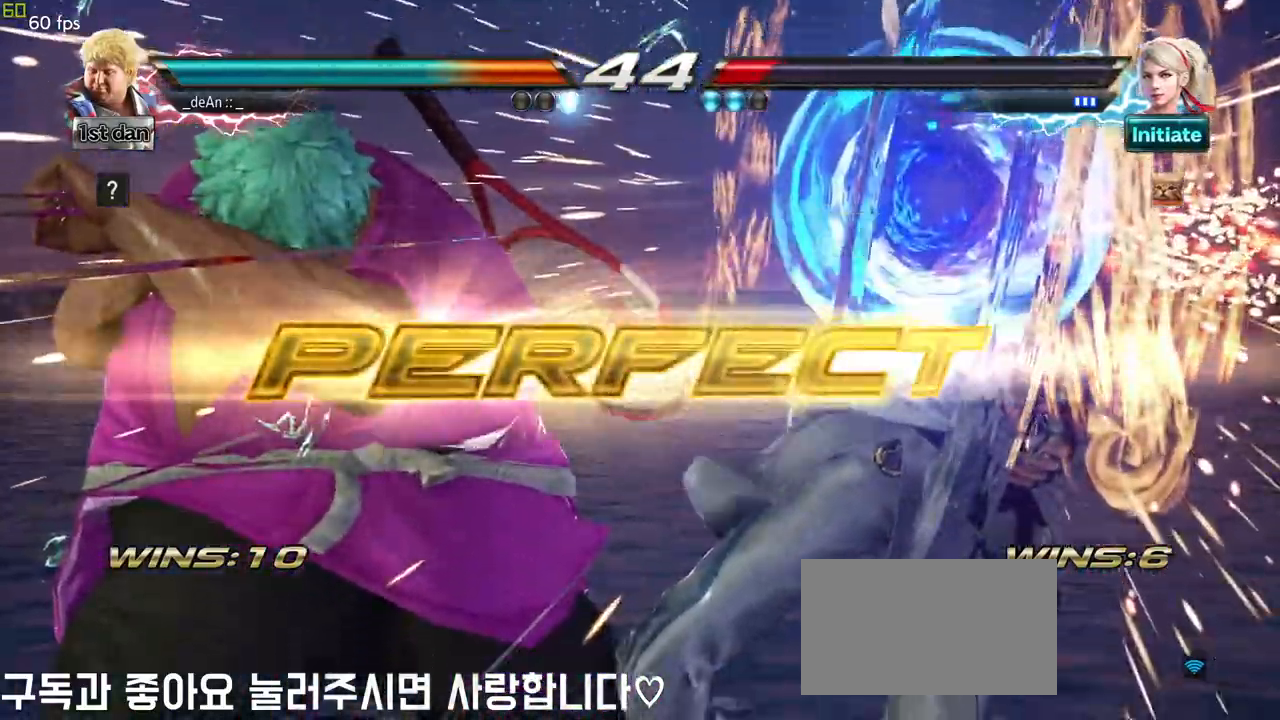
{"buttons": [], "left_stick": "center", "events": []}
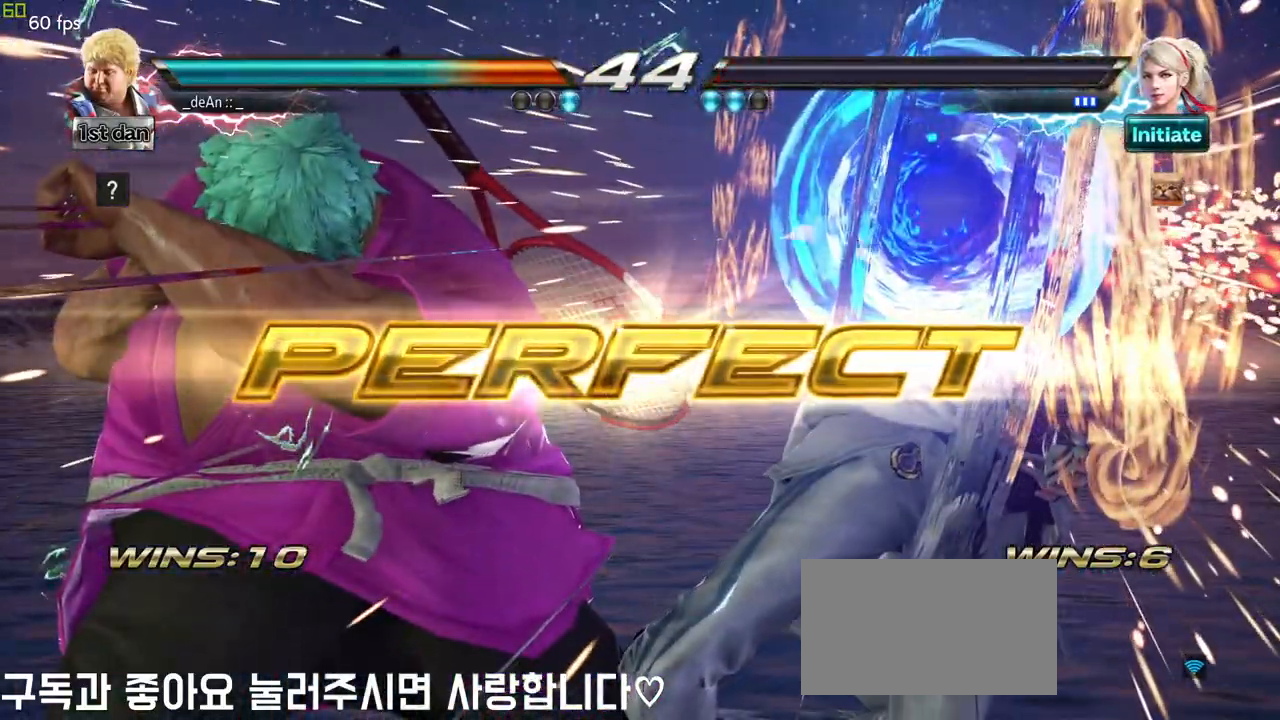
{"buttons": [], "left_stick": "center", "events": []}
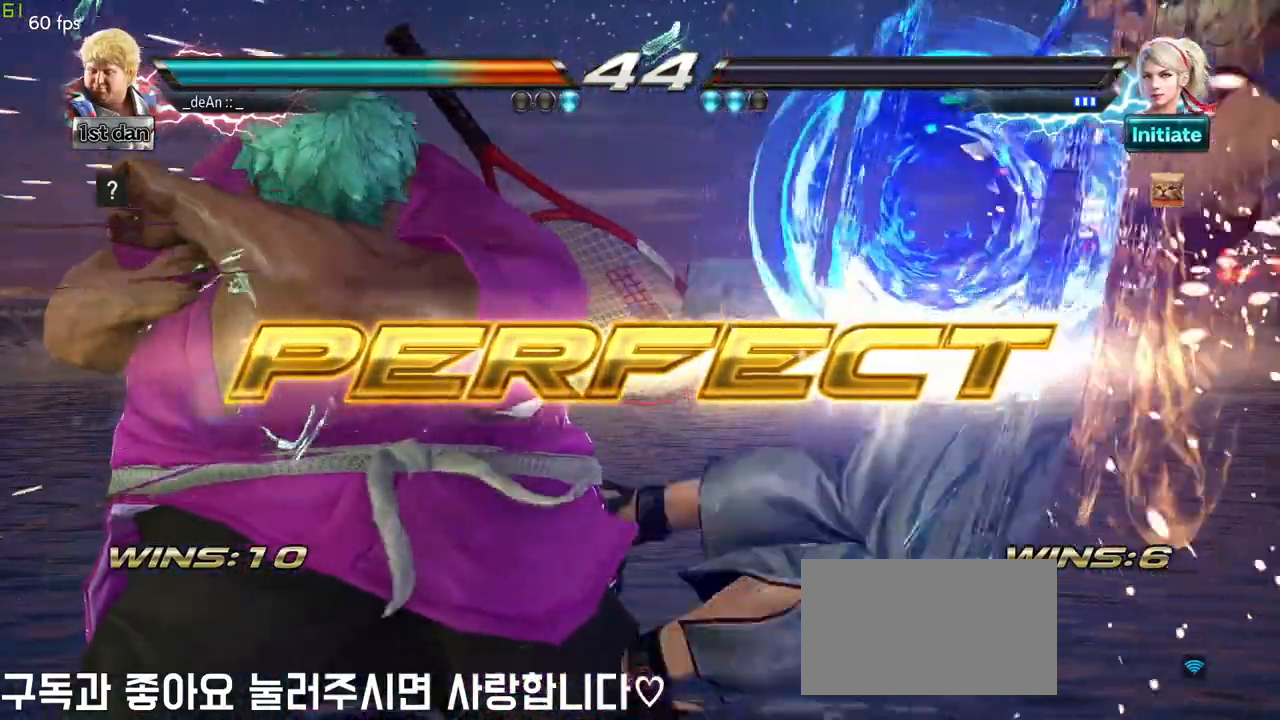
{"buttons": [], "left_stick": "down-right", "events": [[17, "left_stick", "down-right"], [67, "SQUARE", "down"], [267, "SQUARE", "up"]]}
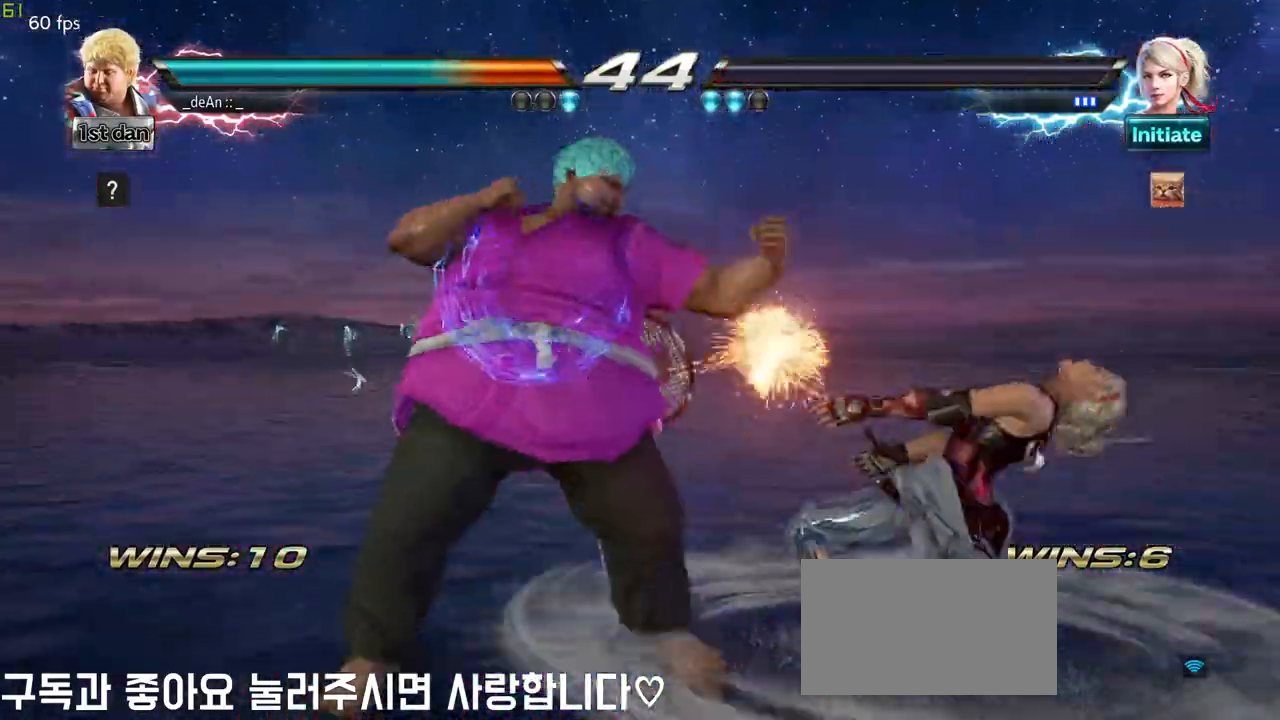
{"buttons": [], "left_stick": "down", "events": [[17, "SQUARE", "down"], [183, "SQUARE", "up"], [267, "left_stick", "center"], [417, "left_stick", "down"]]}
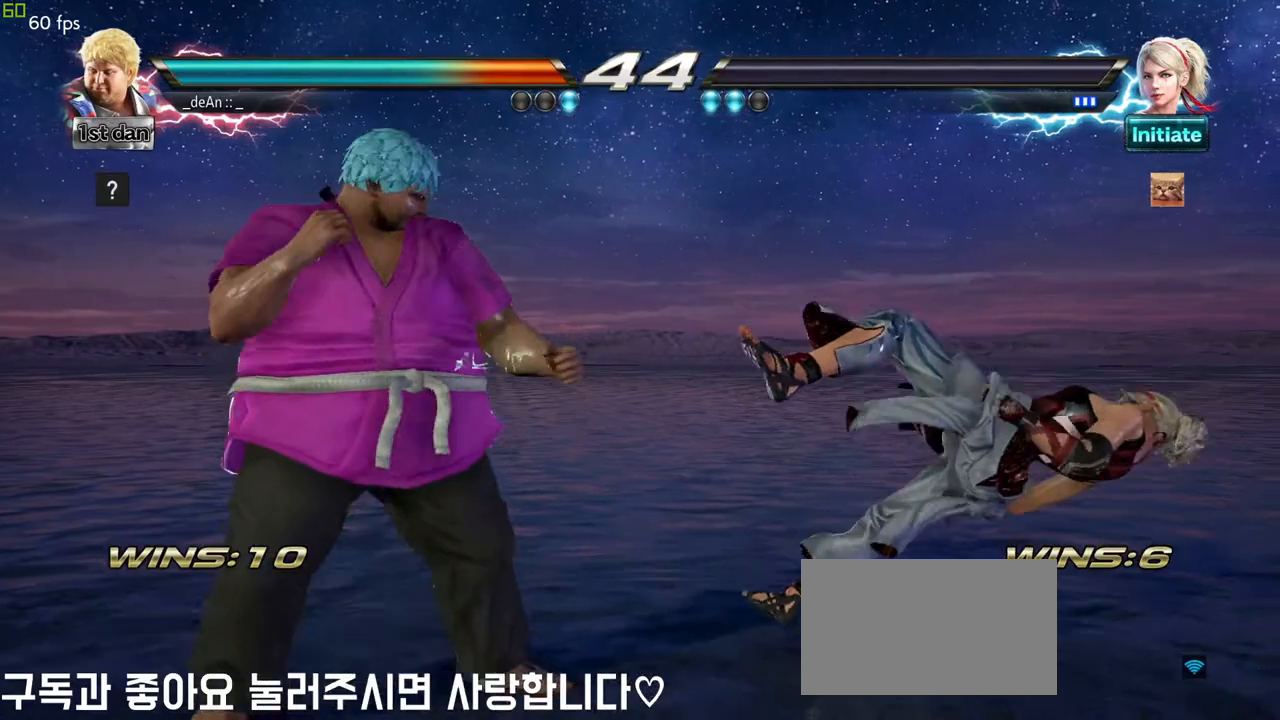
{"buttons": [], "left_stick": "right", "events": [[67, "left_stick", "center"], [150, "left_stick", "right"], [283, "left_stick", "center"], [350, "left_stick", "down"], [483, "left_stick", "right"]]}
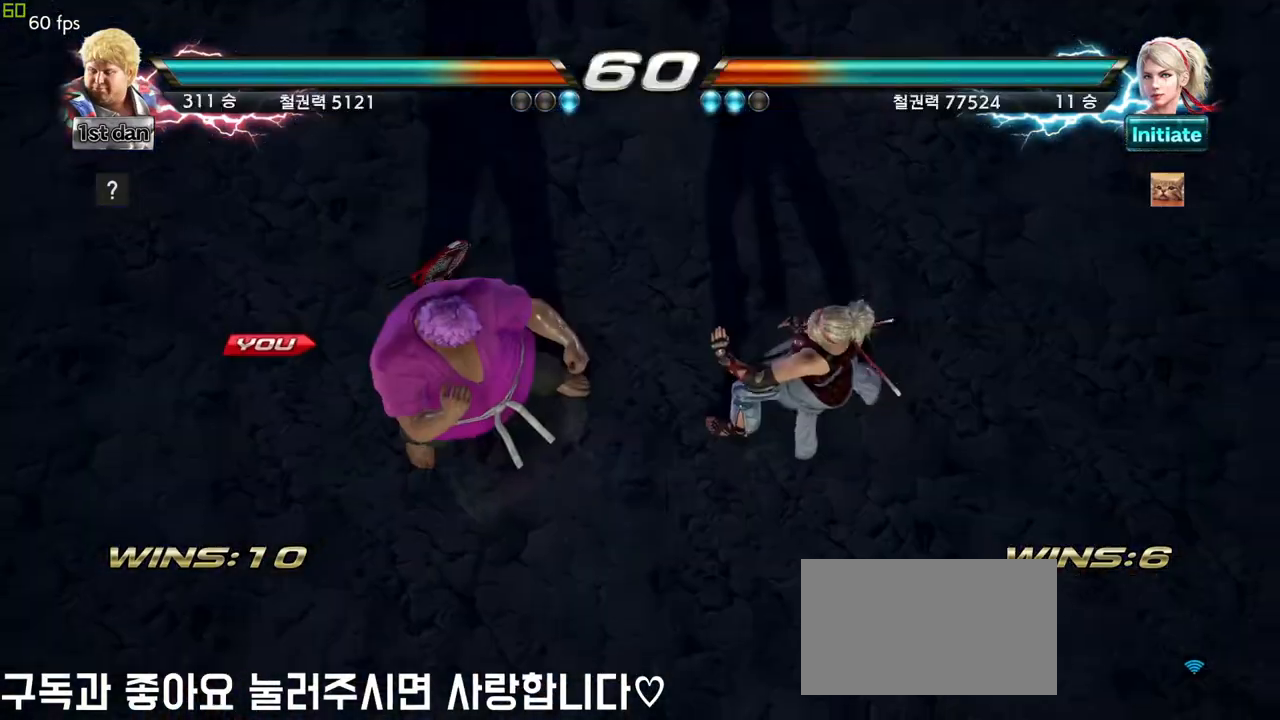
{"buttons": [], "left_stick": "down", "events": [[33, "left_stick", "center"], [117, "left_stick", "down"], [233, "left_stick", "right"], [317, "left_stick", "center"], [450, "left_stick", "down"]]}
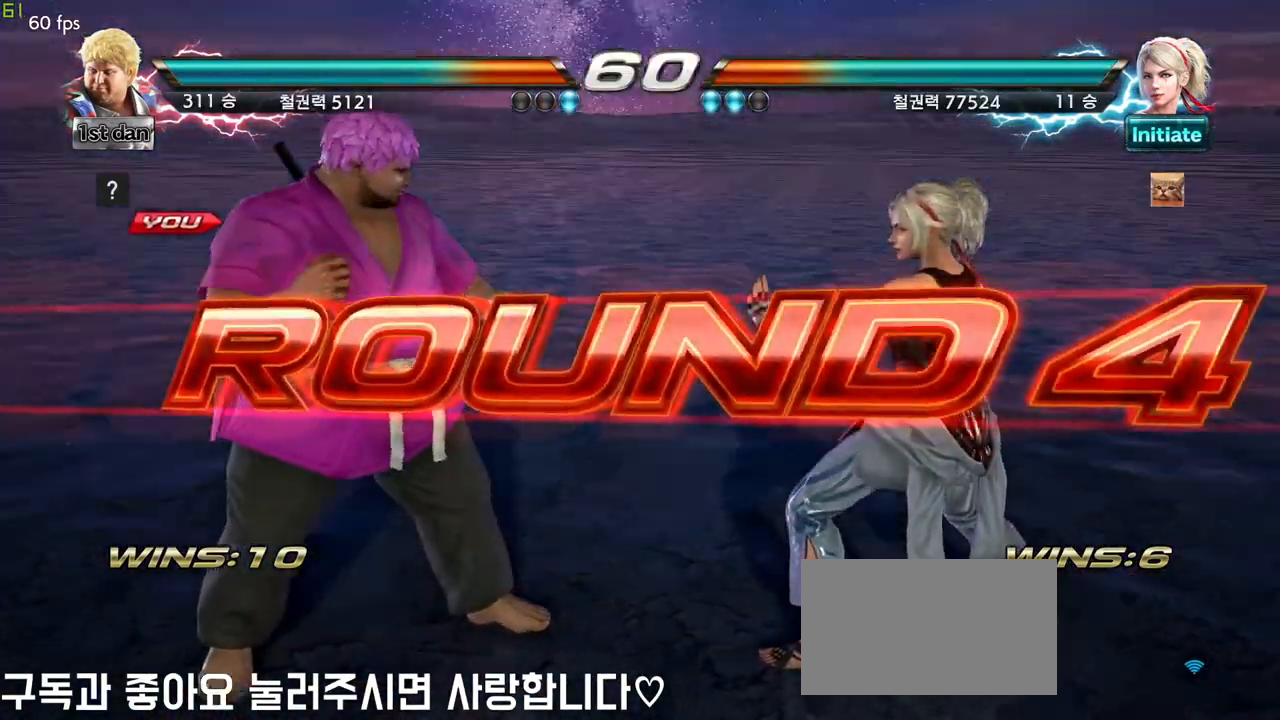
{"buttons": [], "left_stick": "center", "events": [[17, "left_stick", "right"], [100, "left_stick", "center"], [233, "left_stick", "down"], [300, "left_stick", "center"]]}
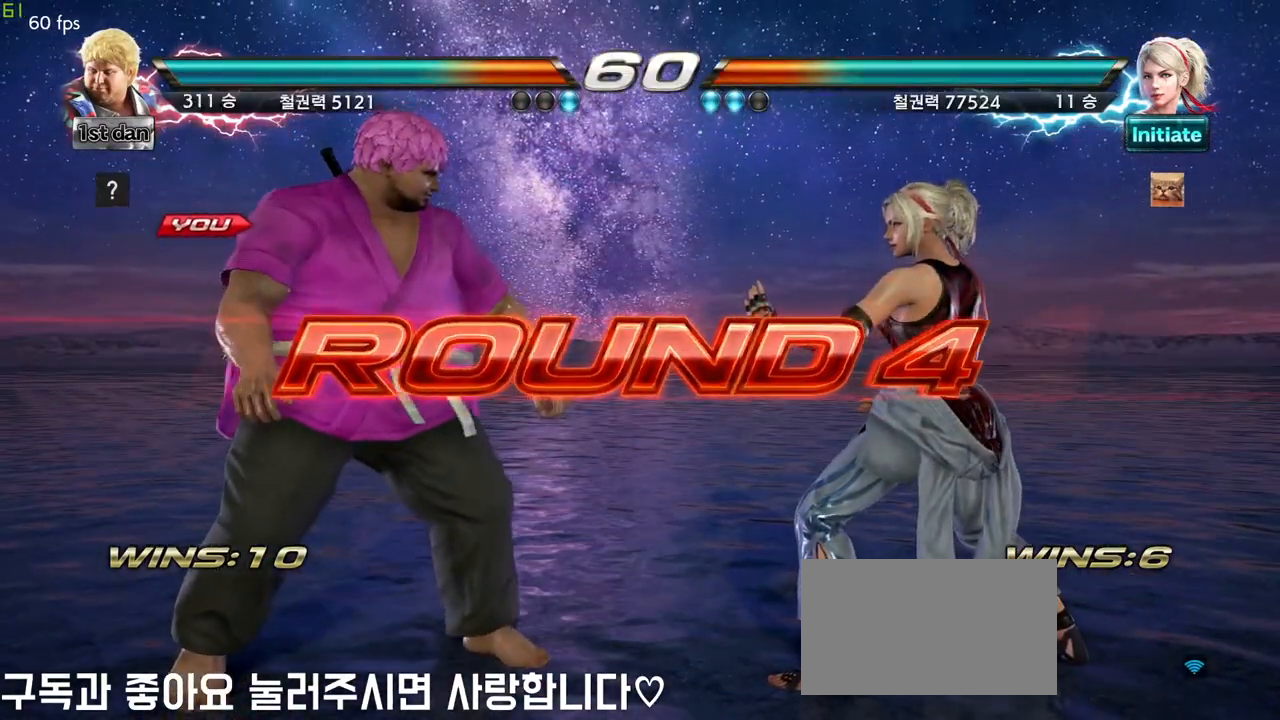
{"buttons": [], "left_stick": "center", "events": []}
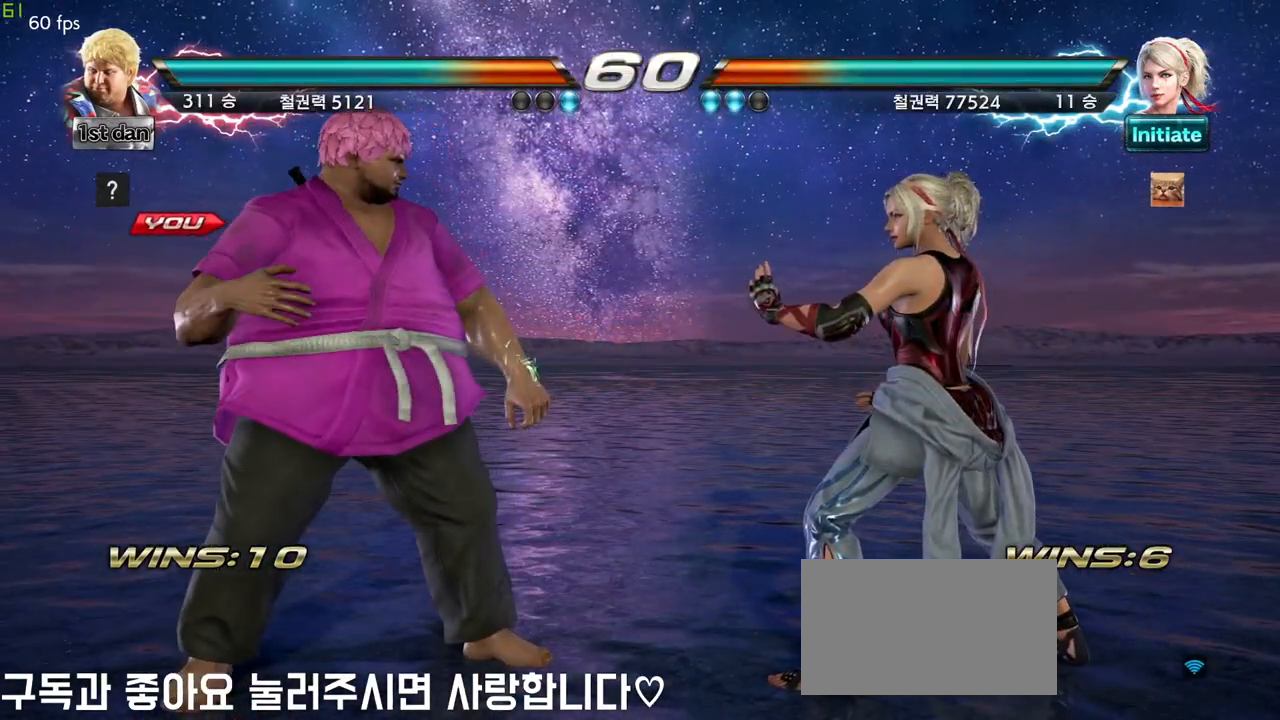
{"buttons": [], "left_stick": "center", "events": []}